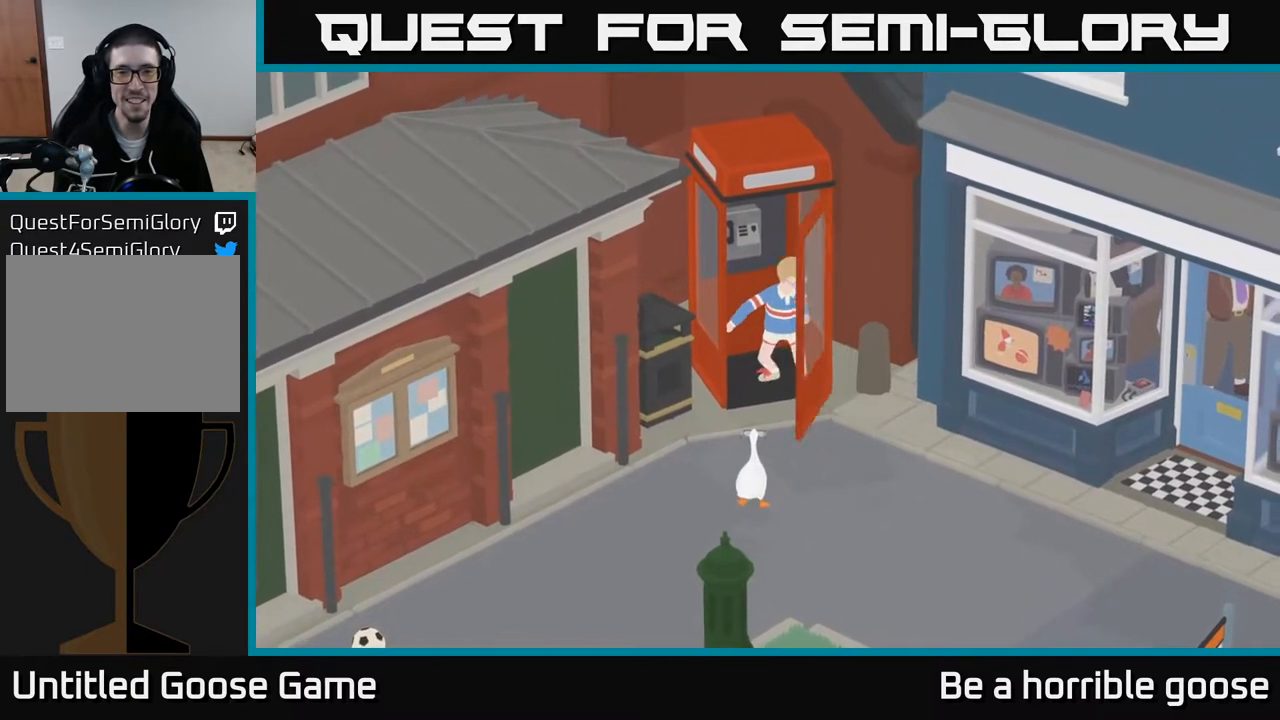
Gameplay with a controller (Xbox layout); each line is a JSON object with the inputs held at the frame after it. "events" lists button and stick changes between this image and that frame as [ms after this image, input, new state], when the widget could be followed in between.
{"buttons": [], "left_stick": "center", "right_stick": "center", "events": []}
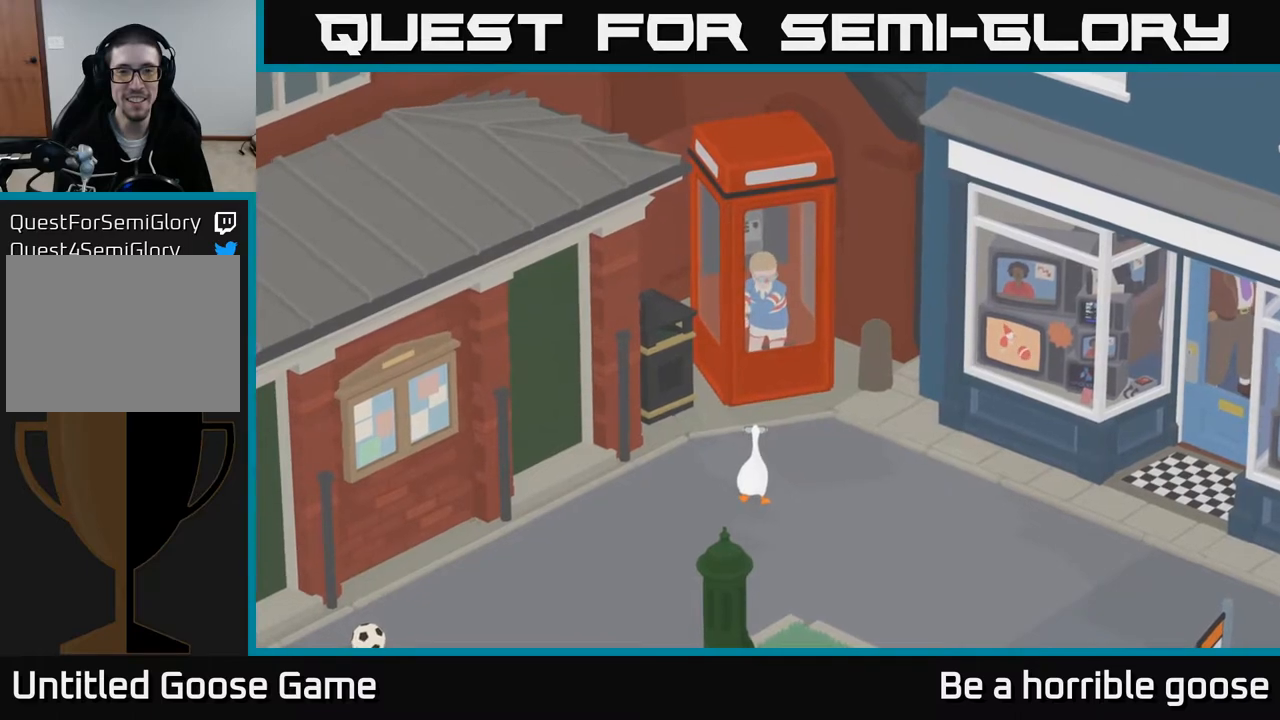
{"buttons": [], "left_stick": "center", "right_stick": "center", "events": []}
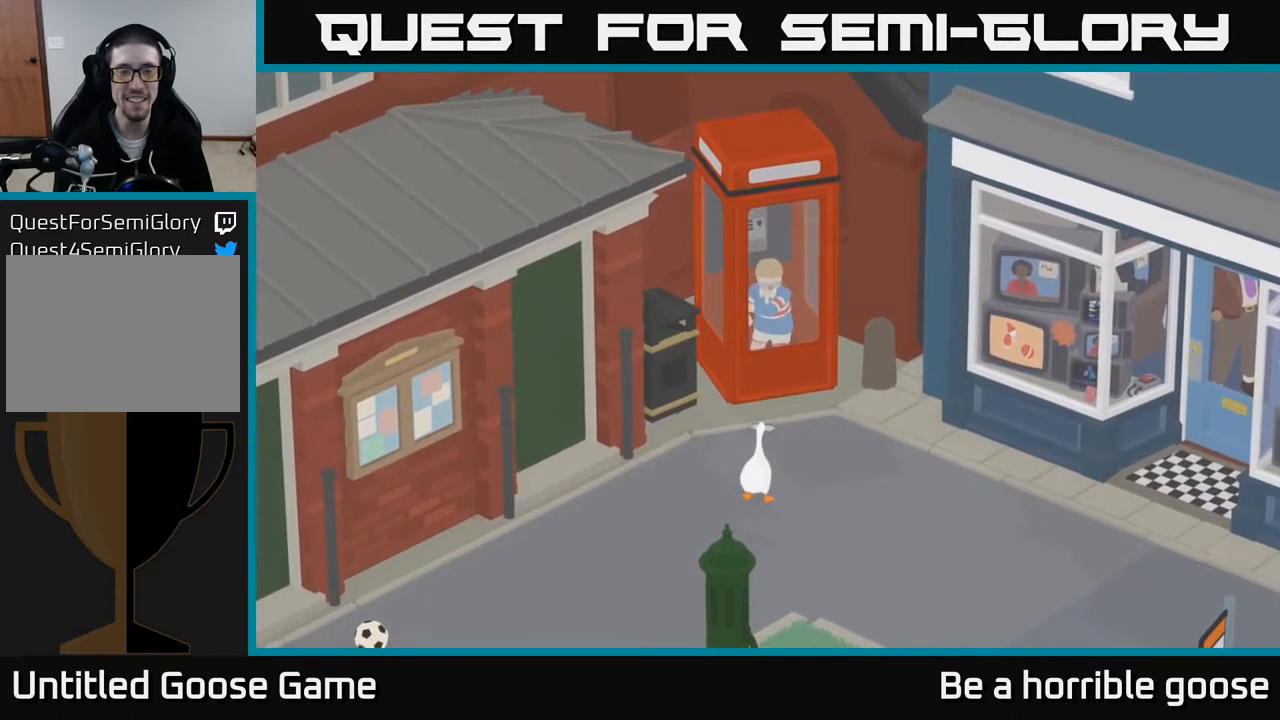
{"buttons": [], "left_stick": "center", "right_stick": "center", "events": []}
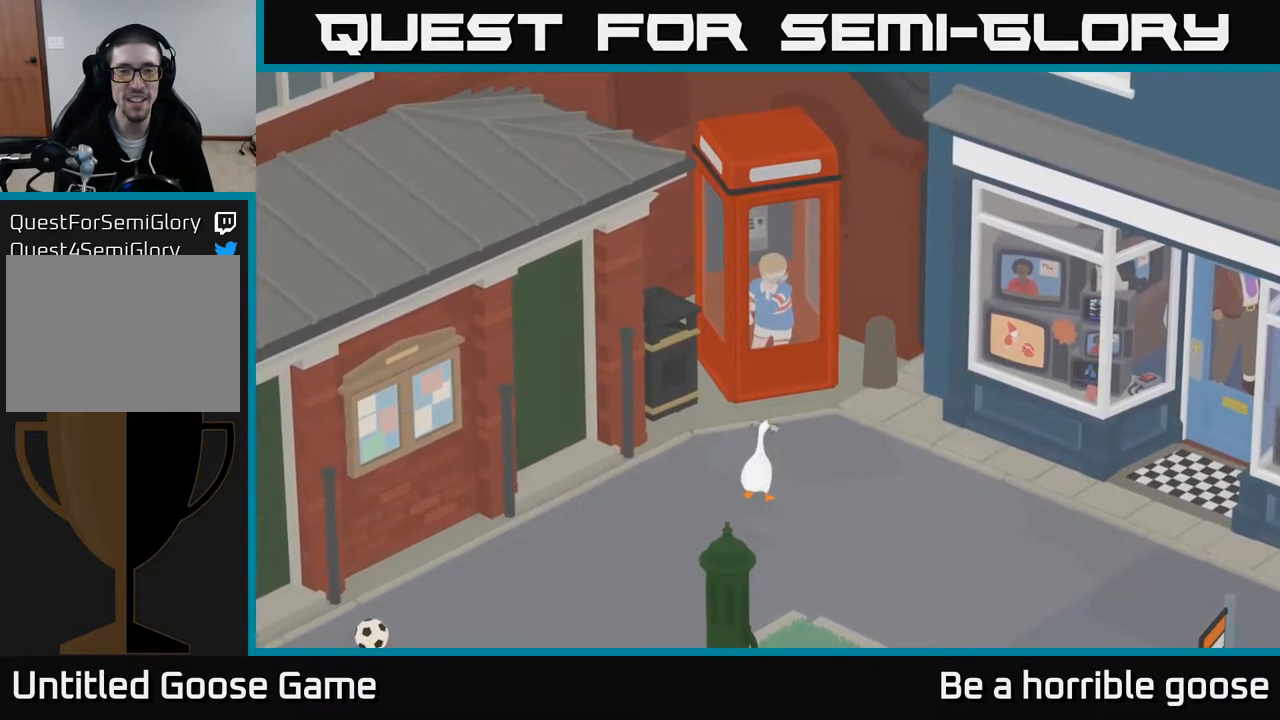
{"buttons": [], "left_stick": "center", "right_stick": "center", "events": [[33, "left_stick", "right"], [283, "left_stick", "center"]]}
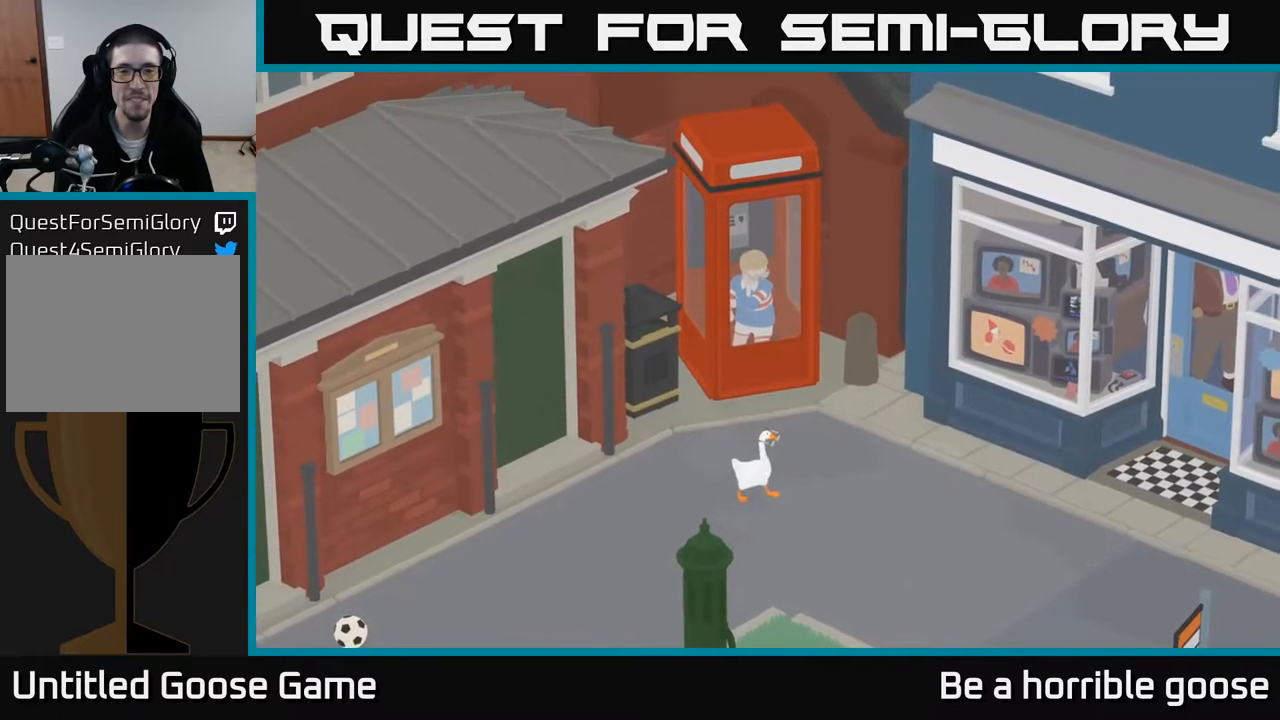
{"buttons": [], "left_stick": "center", "right_stick": "center", "events": []}
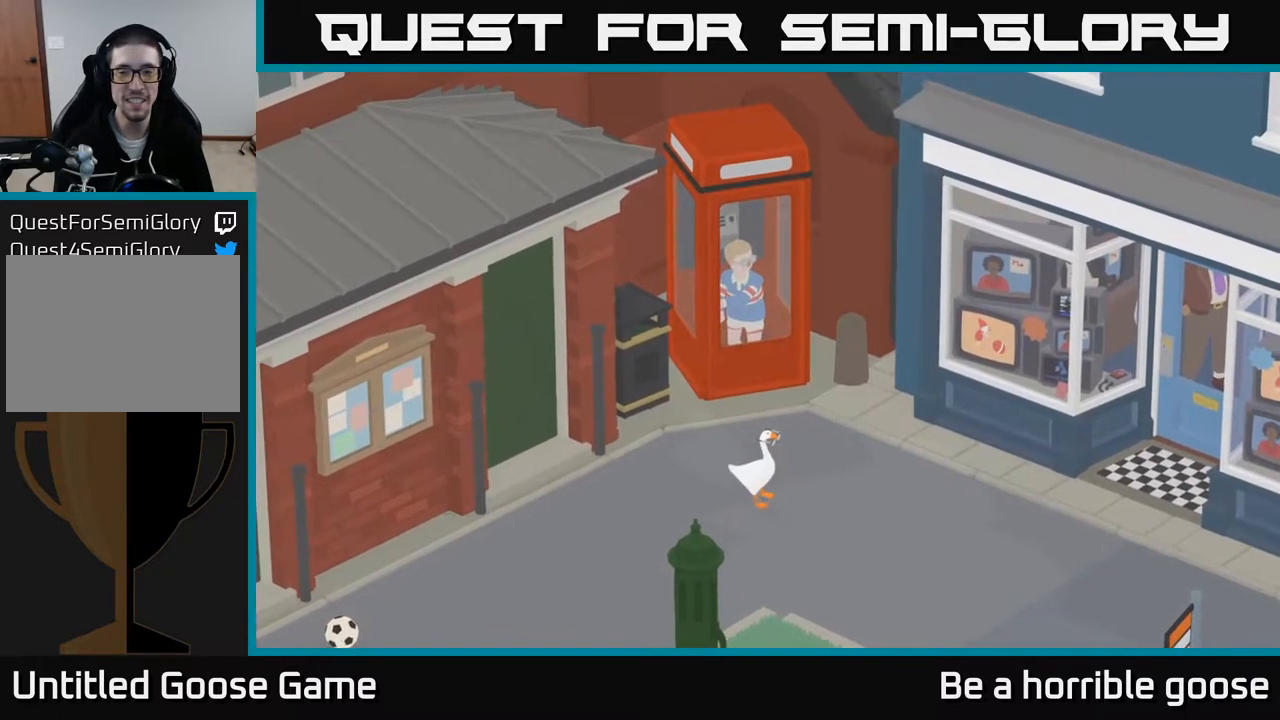
{"buttons": [], "left_stick": "center", "right_stick": "center", "events": []}
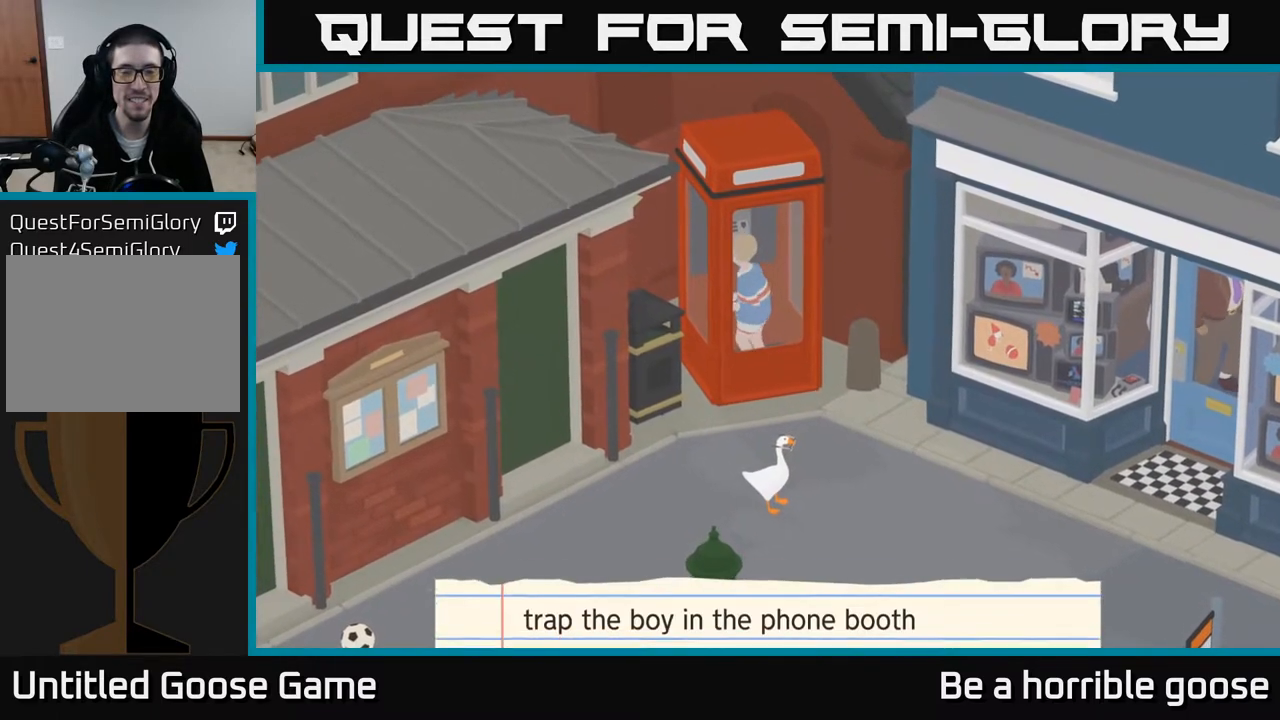
{"buttons": [], "left_stick": "center", "right_stick": "center", "events": []}
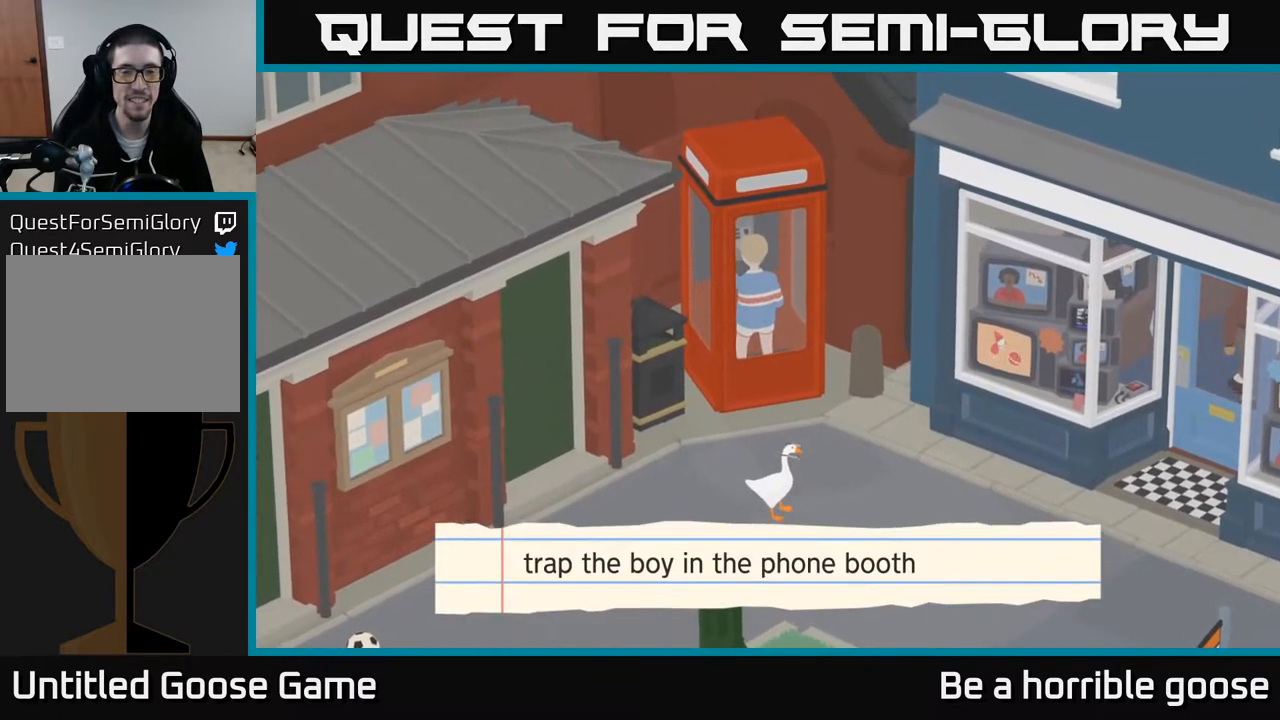
{"buttons": [], "left_stick": "up", "right_stick": "center", "events": [[350, "left_stick", "up"]]}
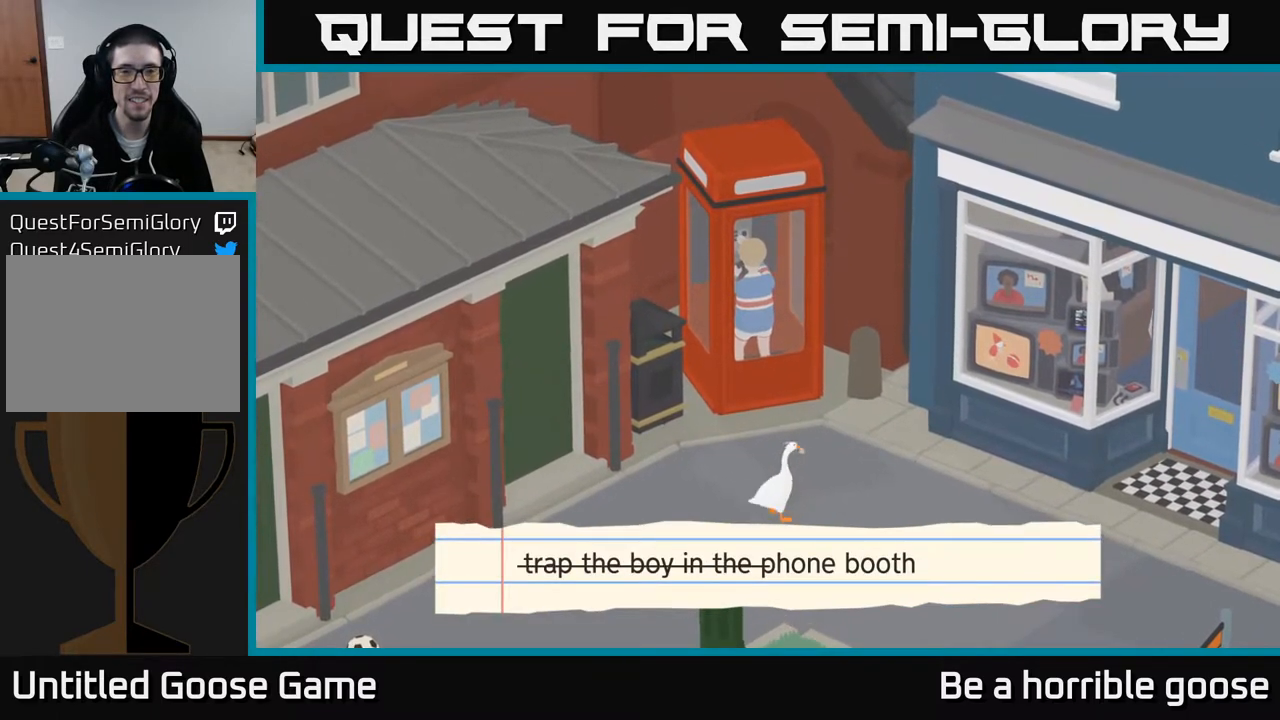
{"buttons": [], "left_stick": "center", "right_stick": "center", "events": [[83, "left_stick", "center"]]}
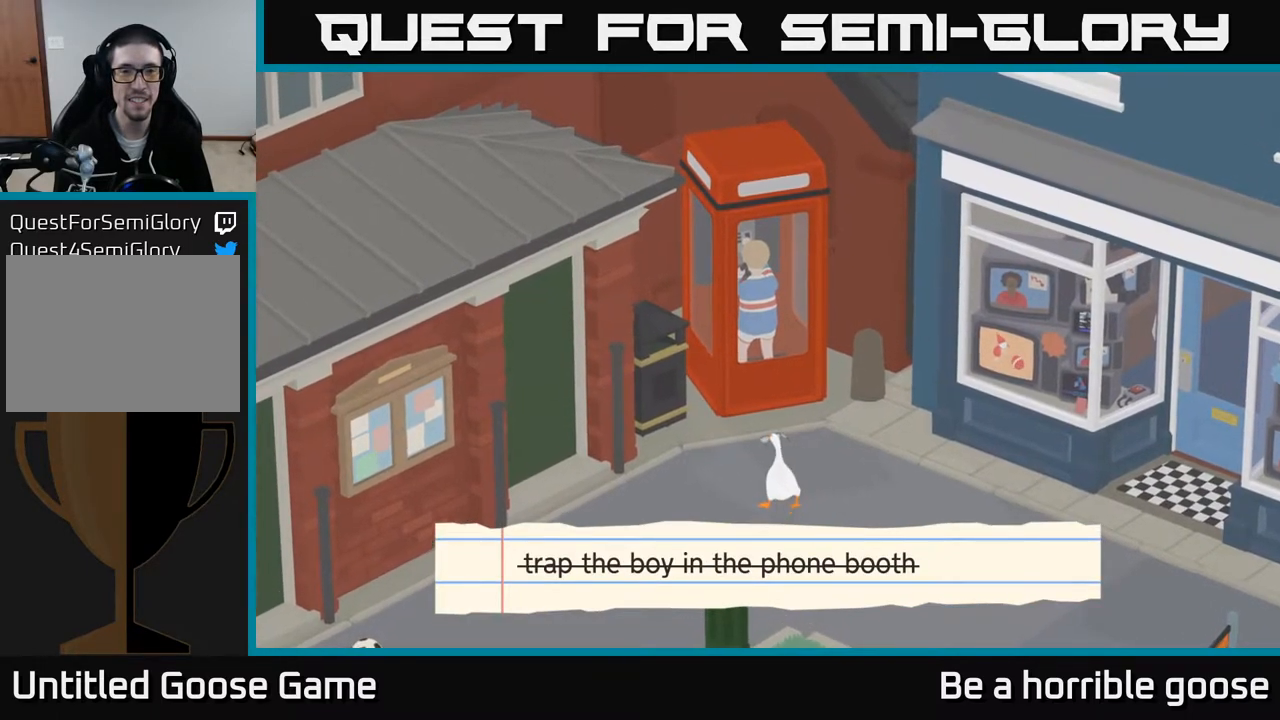
{"buttons": [], "left_stick": "center", "right_stick": "center", "events": []}
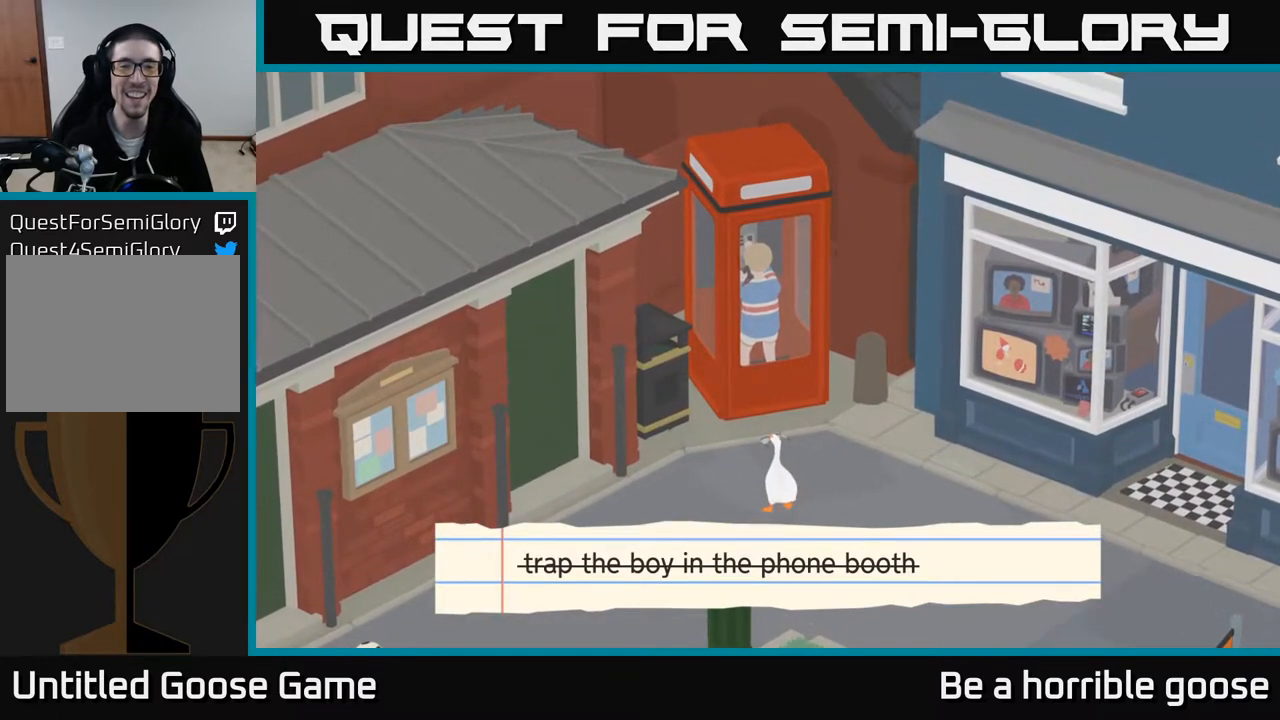
{"buttons": ["X"], "left_stick": "up", "right_stick": "center", "events": [[467, "X", "down"], [467, "left_stick", "up"]]}
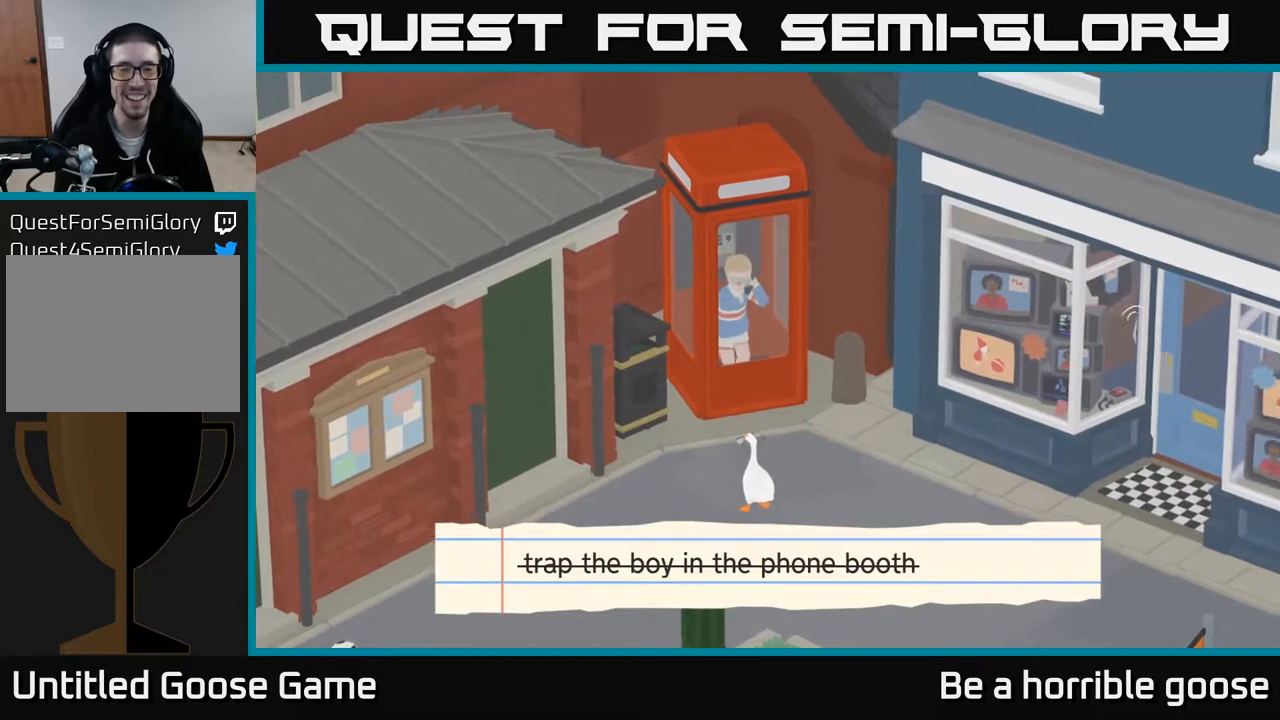
{"buttons": [], "left_stick": "center", "right_stick": "center", "events": [[150, "X", "up"], [167, "left_stick", "center"], [283, "X", "down"], [483, "X", "up"]]}
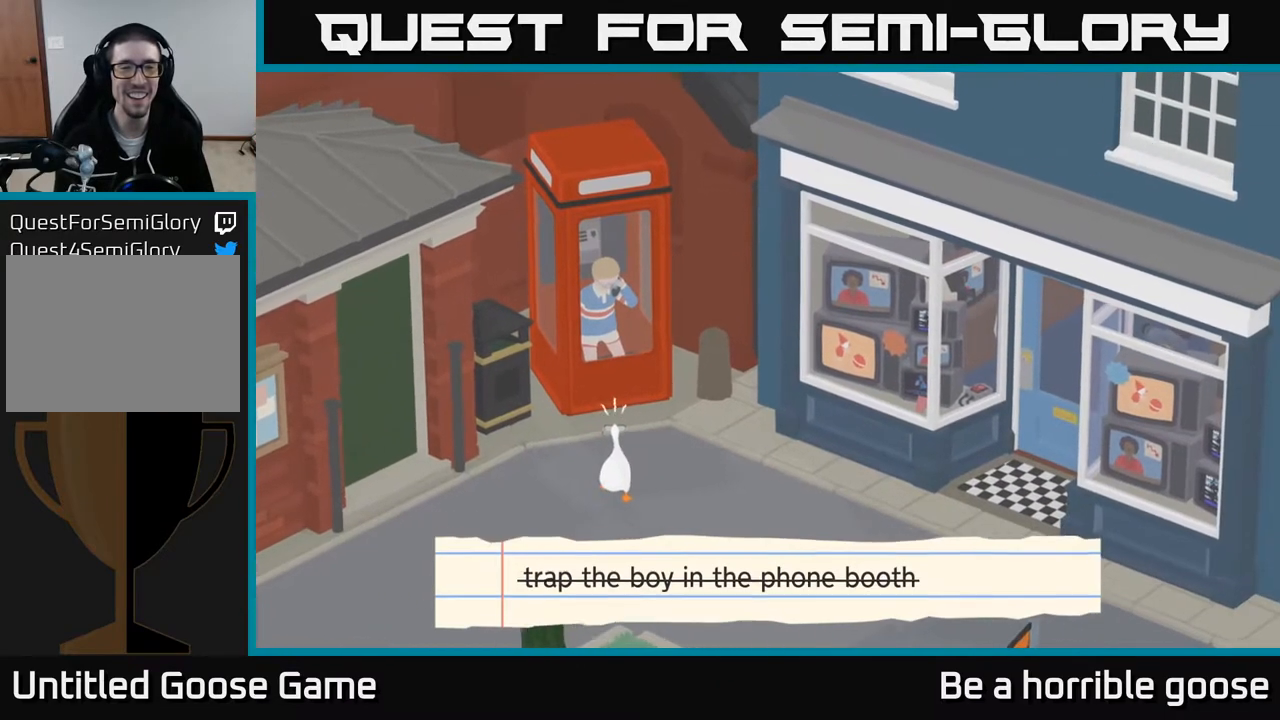
{"buttons": [], "left_stick": "left", "right_stick": "center", "events": [[483, "left_stick", "left"]]}
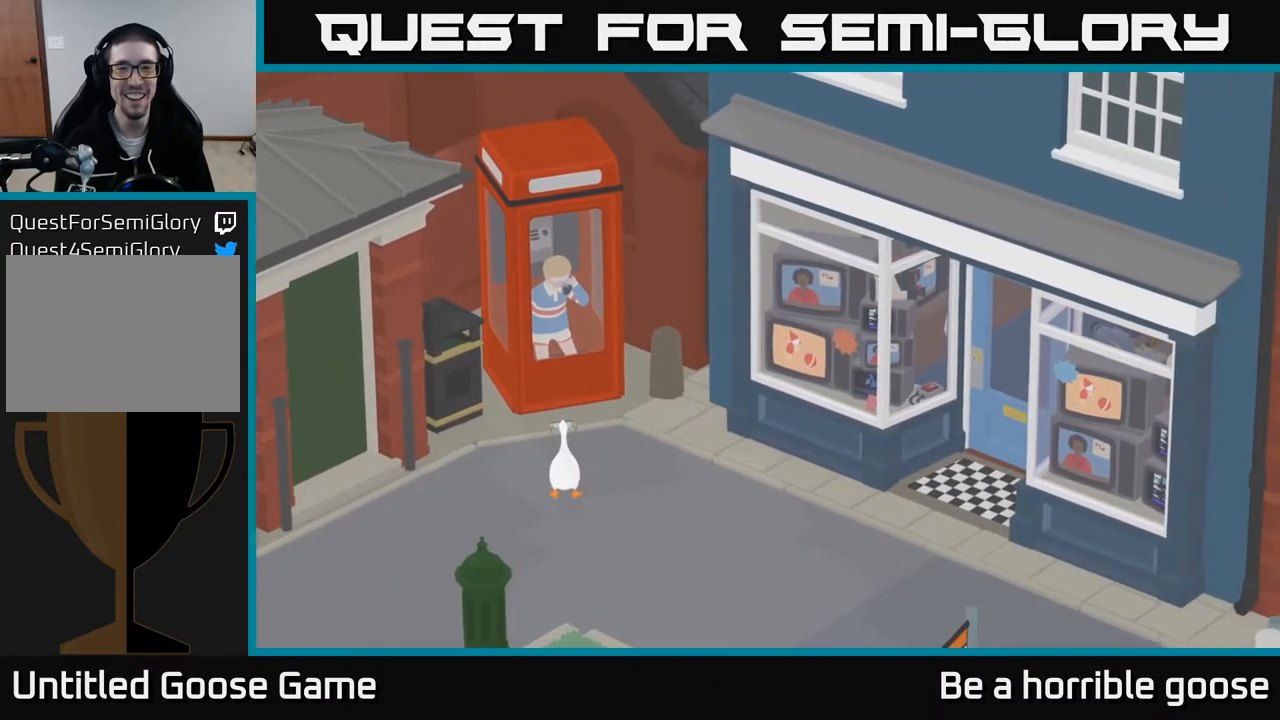
{"buttons": ["A"], "left_stick": "down", "right_stick": "center", "events": [[50, "left_stick", "down-left"], [83, "R2", "down"], [450, "A", "down"], [450, "R2", "up"], [450, "left_stick", "down"]]}
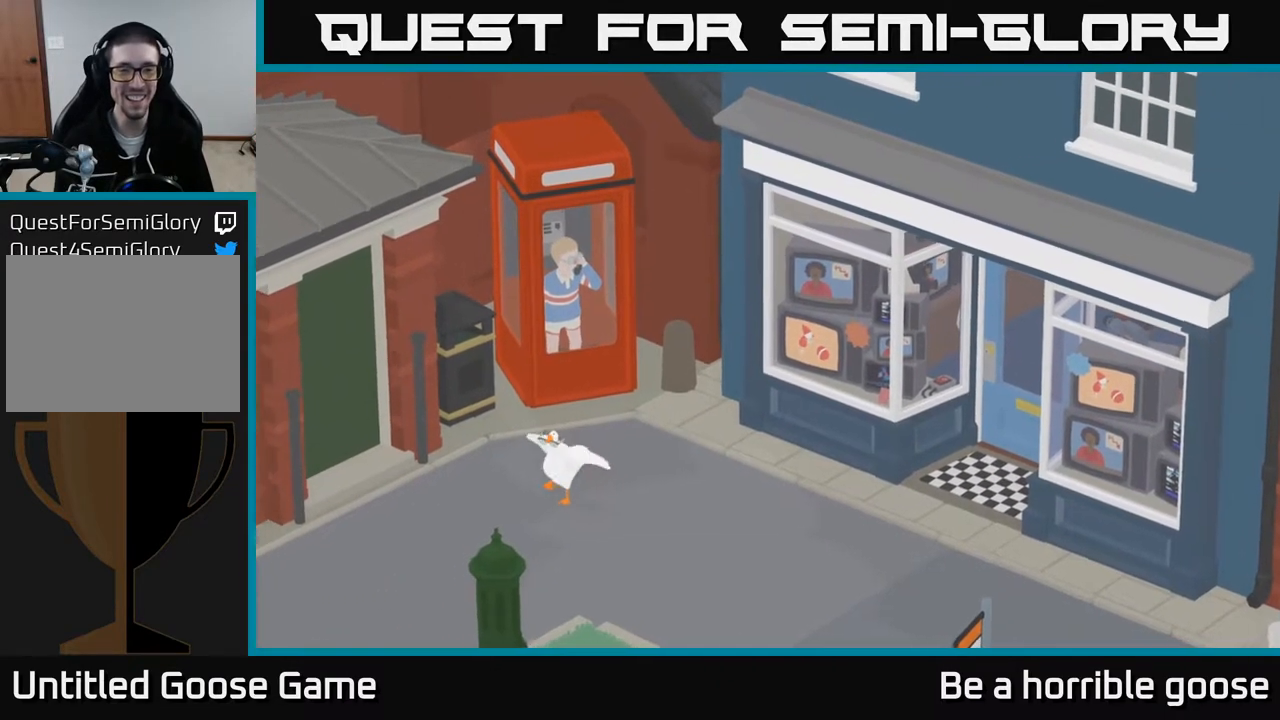
{"buttons": ["A"], "left_stick": "down", "right_stick": "center", "events": []}
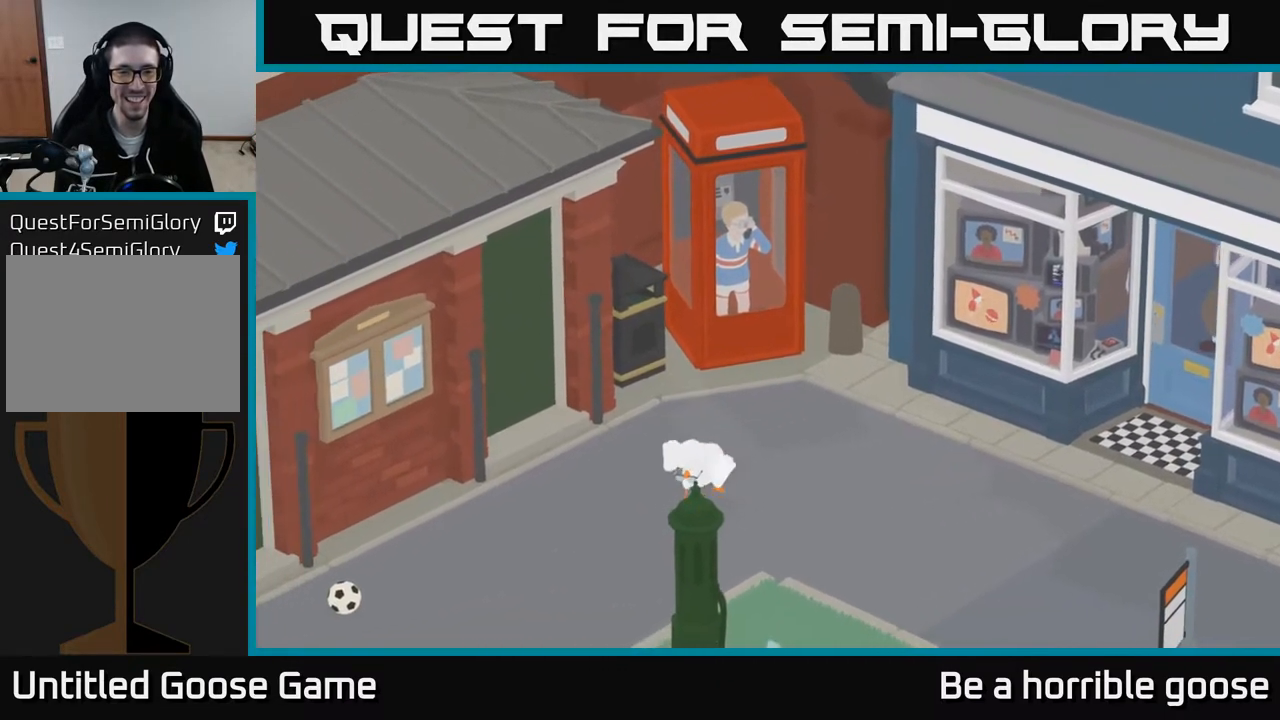
{"buttons": ["A"], "left_stick": "down", "right_stick": "center", "events": []}
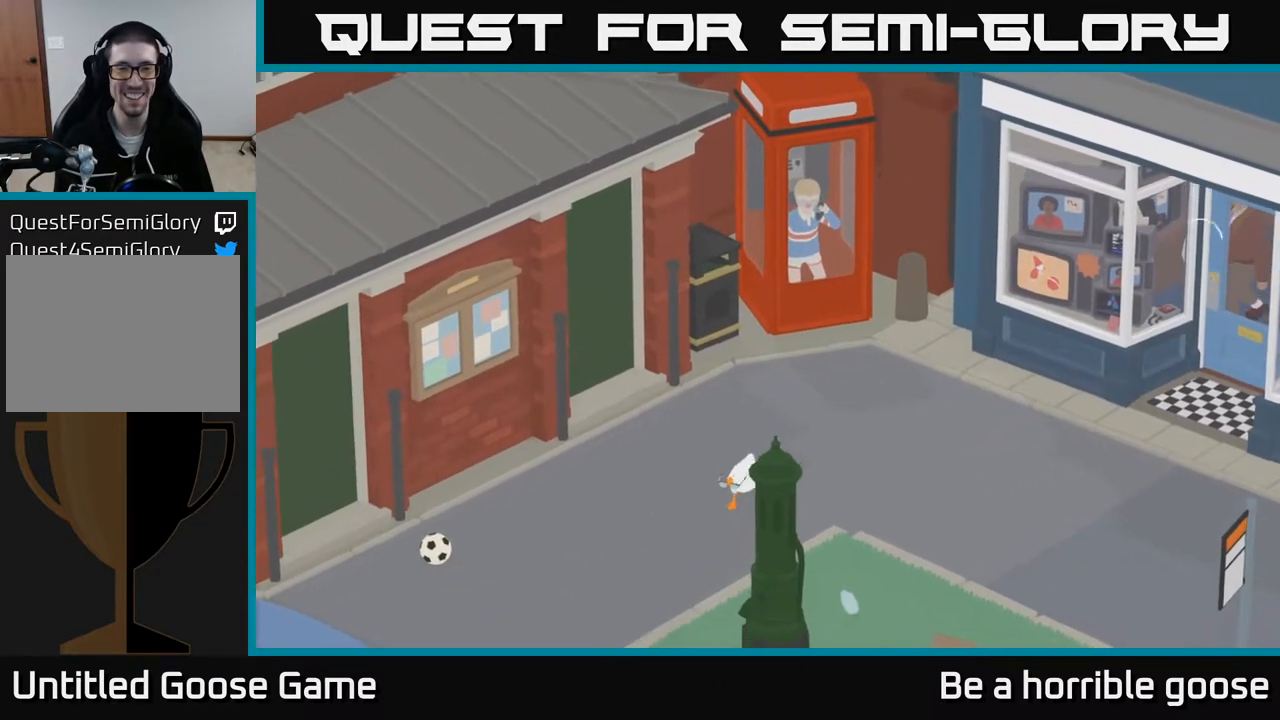
{"buttons": ["A"], "left_stick": "down", "right_stick": "center", "events": []}
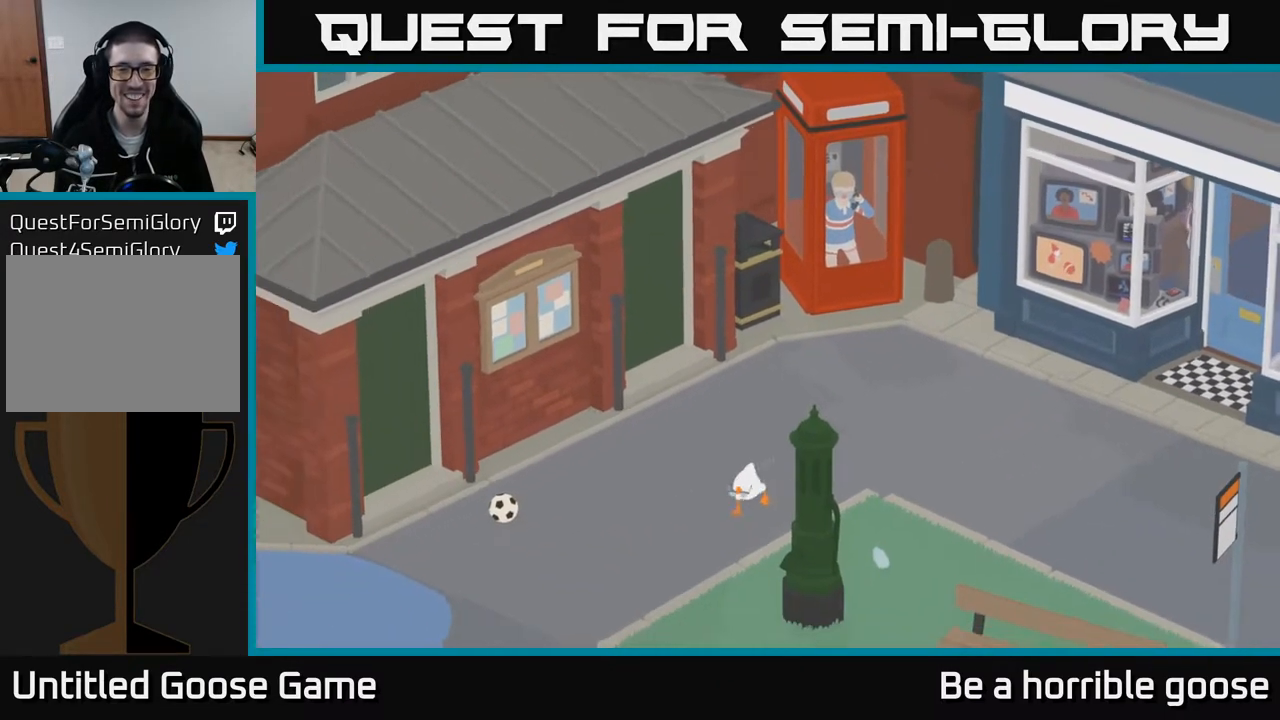
{"buttons": ["A"], "left_stick": "down", "right_stick": "center", "events": []}
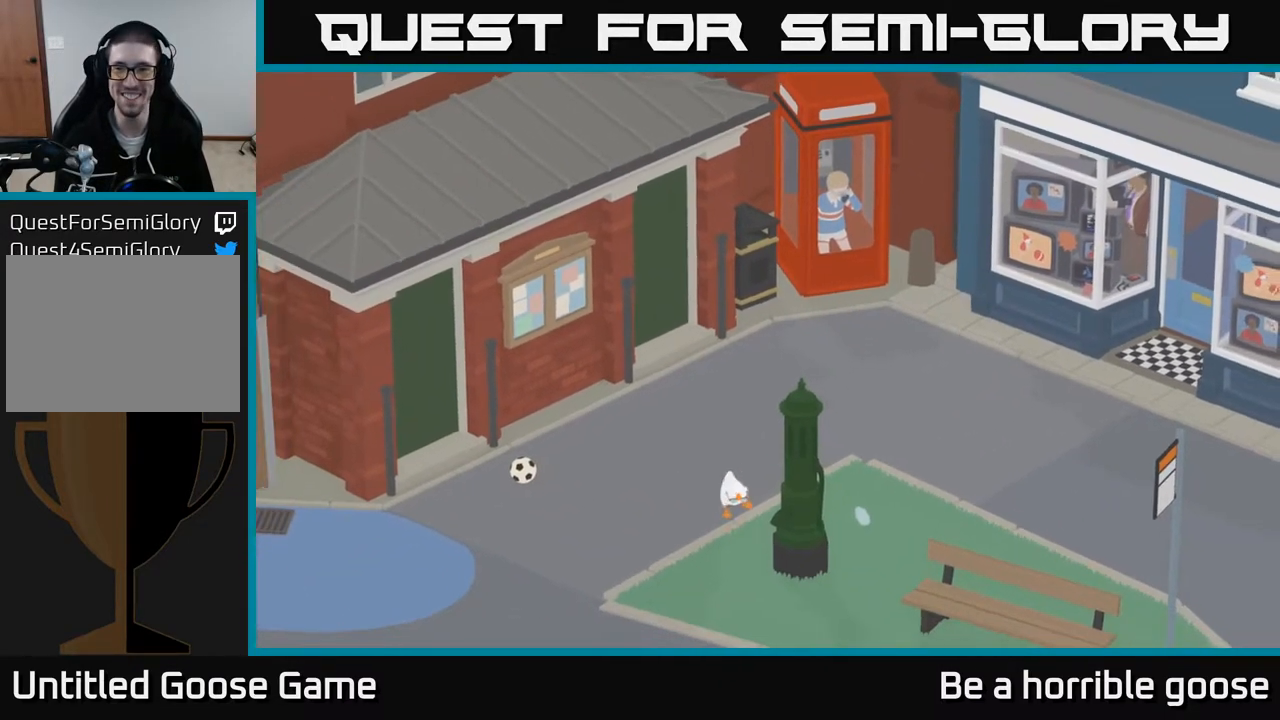
{"buttons": ["B"], "left_stick": "down-right", "right_stick": "center", "events": [[133, "A", "up"], [450, "B", "down"], [483, "left_stick", "down-right"]]}
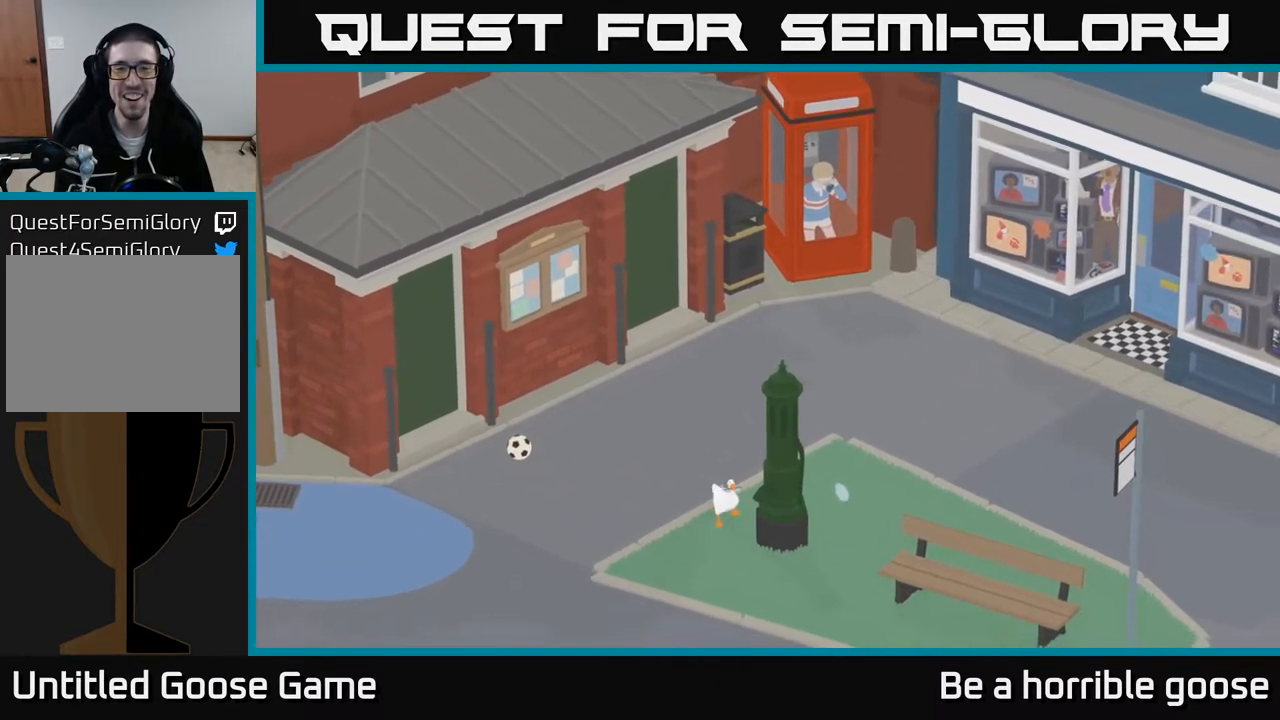
{"buttons": [], "left_stick": "down-left", "right_stick": "center", "events": [[33, "B", "up"], [217, "left_stick", "down"], [333, "left_stick", "down-left"]]}
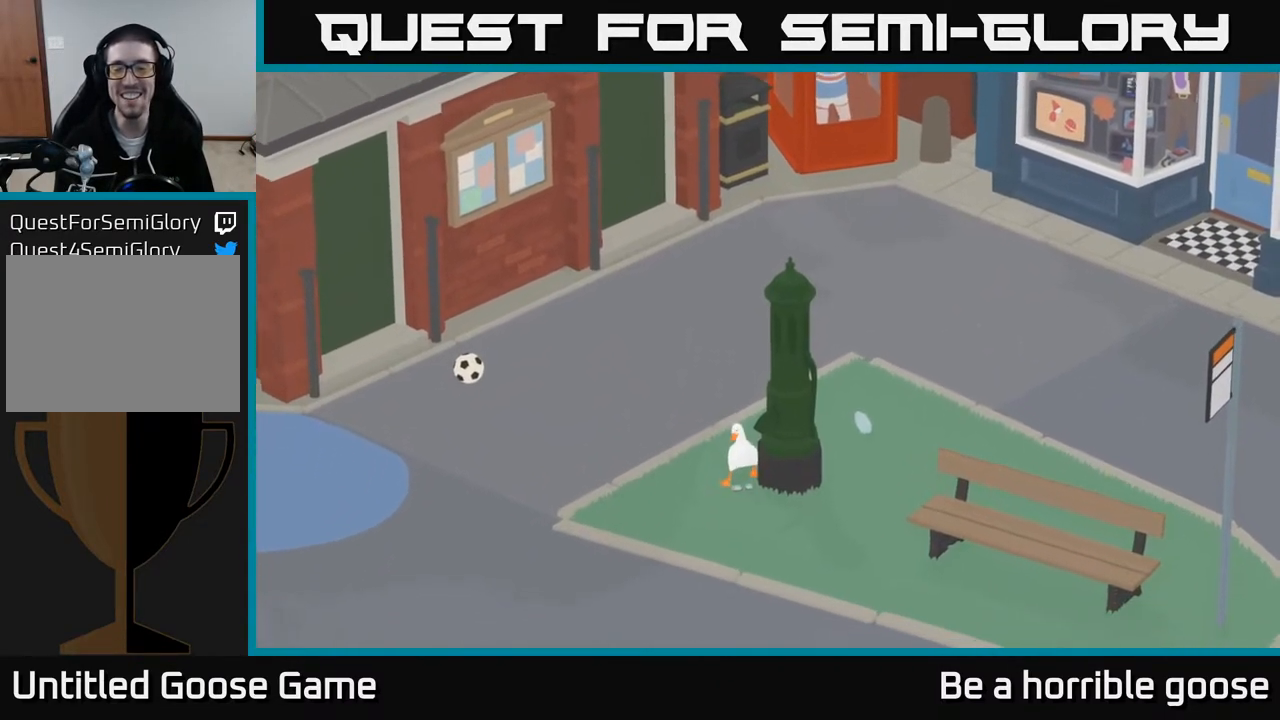
{"buttons": ["A"], "left_stick": "down-right", "right_stick": "center", "events": [[333, "A", "down"], [333, "left_stick", "down"], [433, "left_stick", "down-right"]]}
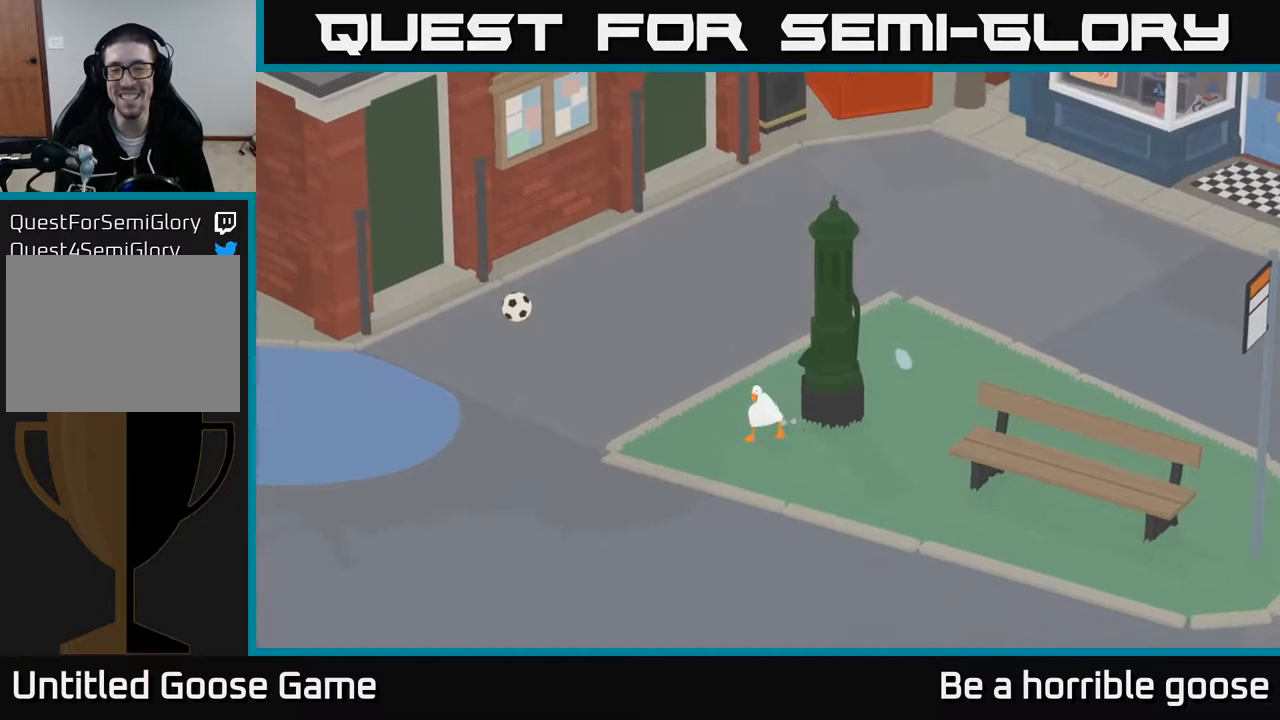
{"buttons": [], "left_stick": "right", "right_stick": "center", "events": [[150, "left_stick", "right"], [483, "A", "up"]]}
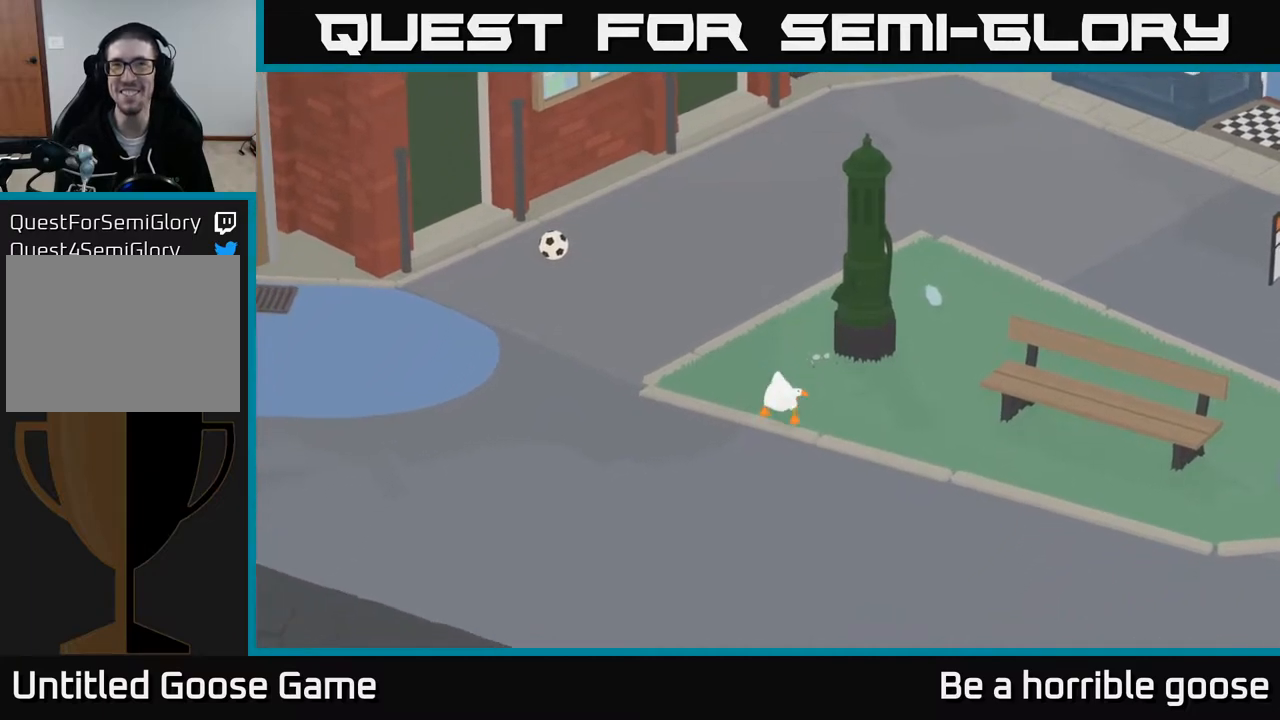
{"buttons": ["A"], "left_stick": "up-right", "right_stick": "center", "events": [[150, "left_stick", "up-right"], [333, "A", "down"]]}
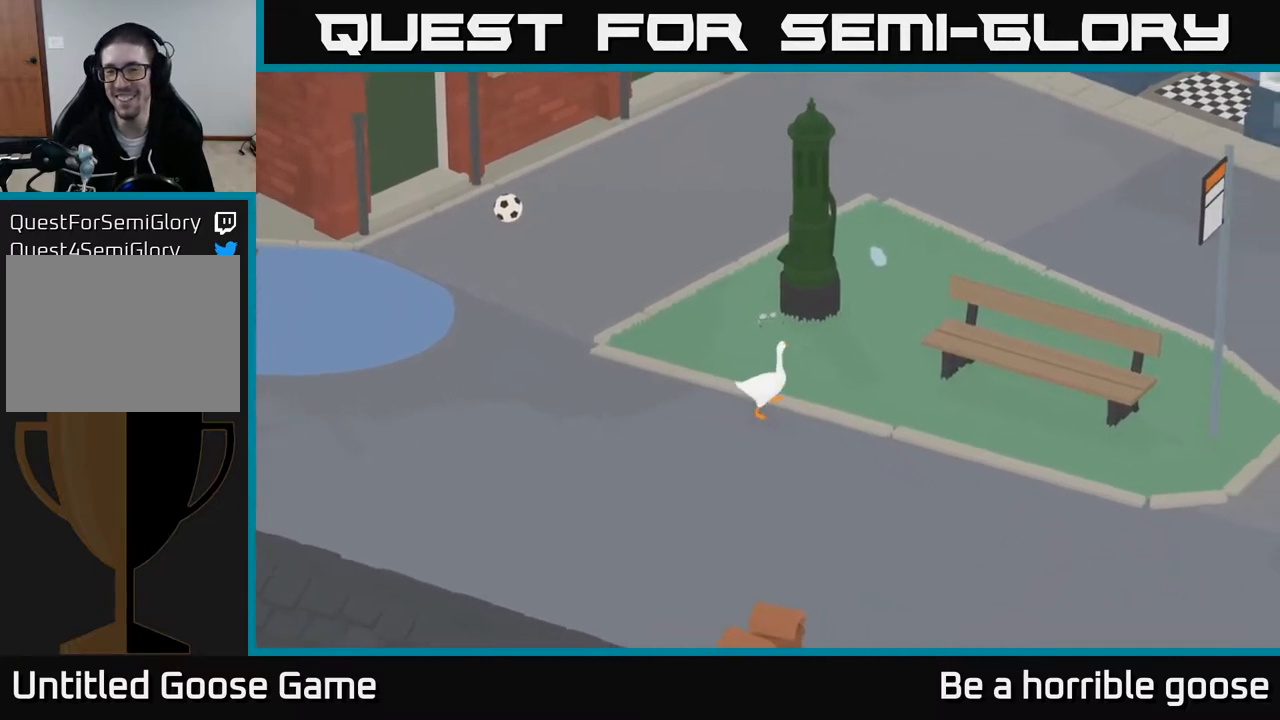
{"buttons": ["A"], "left_stick": "down-right", "right_stick": "center", "events": [[133, "left_stick", "right"], [417, "left_stick", "down-right"]]}
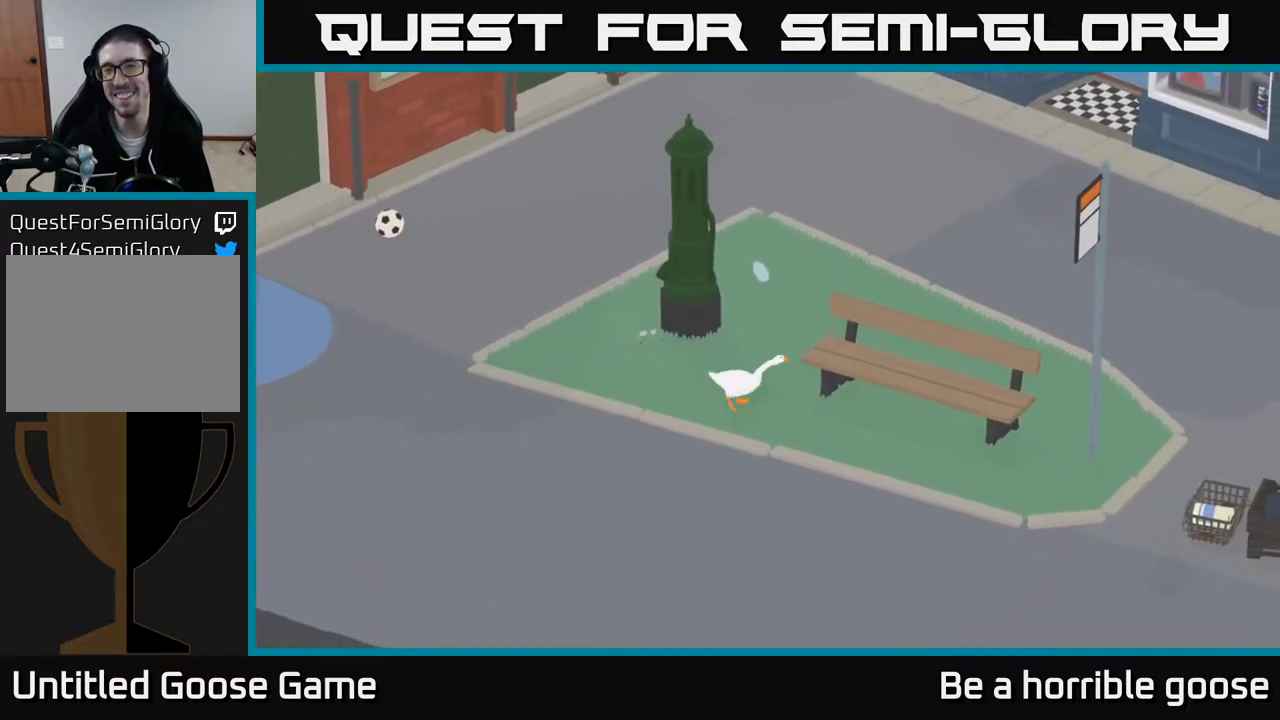
{"buttons": ["A"], "left_stick": "down-right", "right_stick": "center", "events": []}
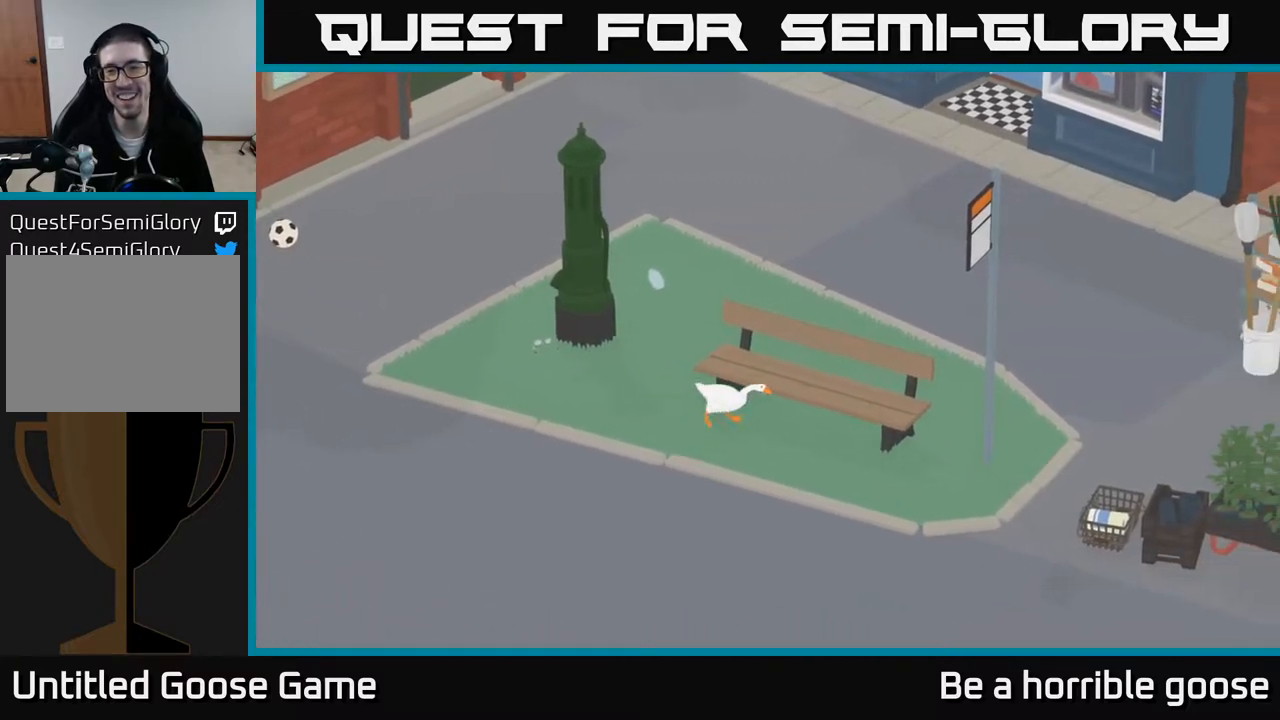
{"buttons": ["A"], "left_stick": "down-right", "right_stick": "center", "events": []}